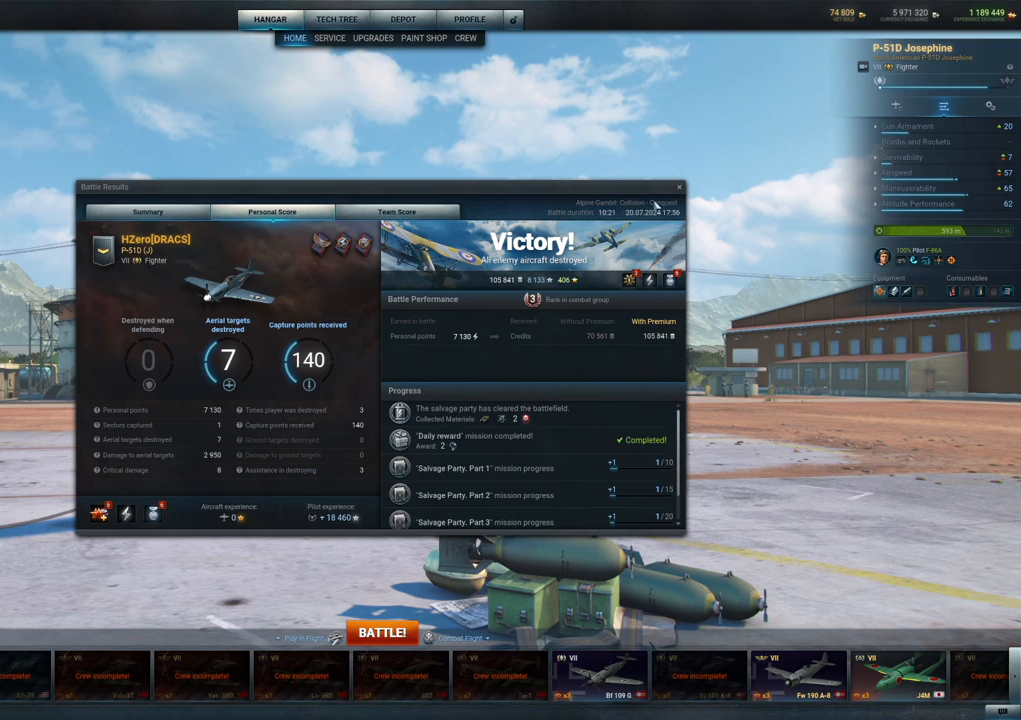
Gameplay with keyboard and mouse; each line is a JSON object with the keys and mouse buttons held at the frame after it. "events" lists presses ("down") and releases ("up") of "1", "2", "3", "4", "5", "a", "alt", "c", "caps_lock", "ctrl", "d", "e", "f", "g", "q", "r", "s", "shift", "space", "t", "tab", "v", "w", "x", "z", "mouse_left", "mouse_wheel" and "mouse_right" between this image and that frame as [ms after this image, input, new state], when the widget could be followed in between. "mouse_left", "mouse_wheel", "mouse_right" = the "left", "wheel", "right" buttons of the "mouse" list. No other keys are recorded. "wheel" means that the mouse wheel is clicked or scrolled. "mouse_move" is the direction in which the mouse moves at that frame (one of eight, or "still"), when it could be read.
{"keys": [], "mouse": [], "mouse_move": "left", "events": []}
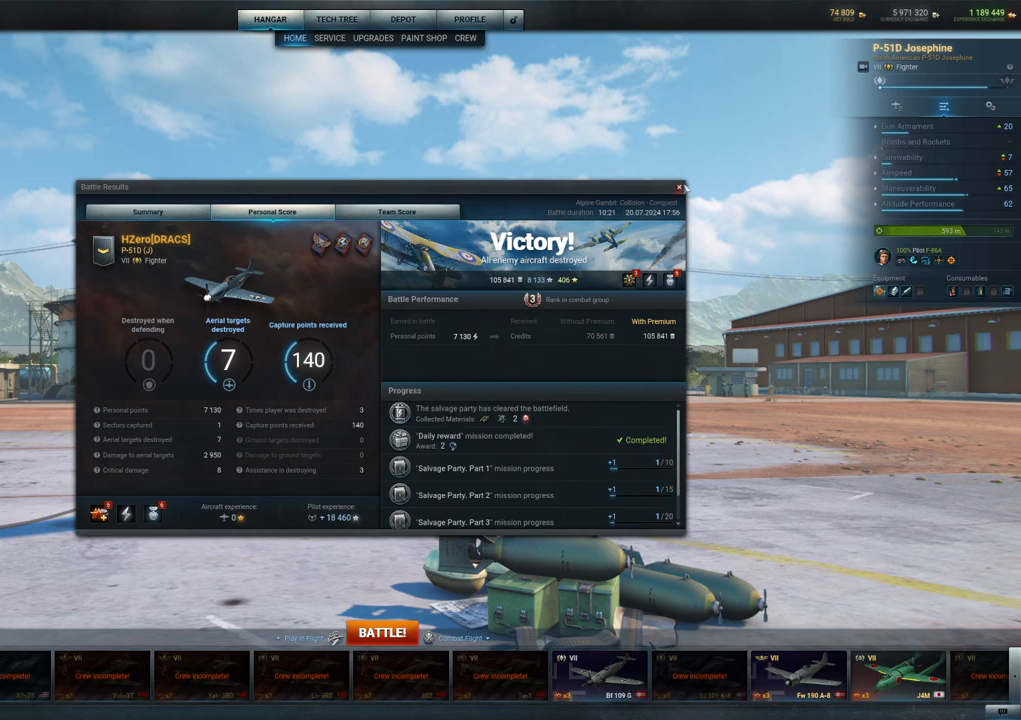
{"keys": [], "mouse": [], "mouse_move": "still", "events": [[183, "mouse_left", "down"], [317, "mouse_left", "up"]]}
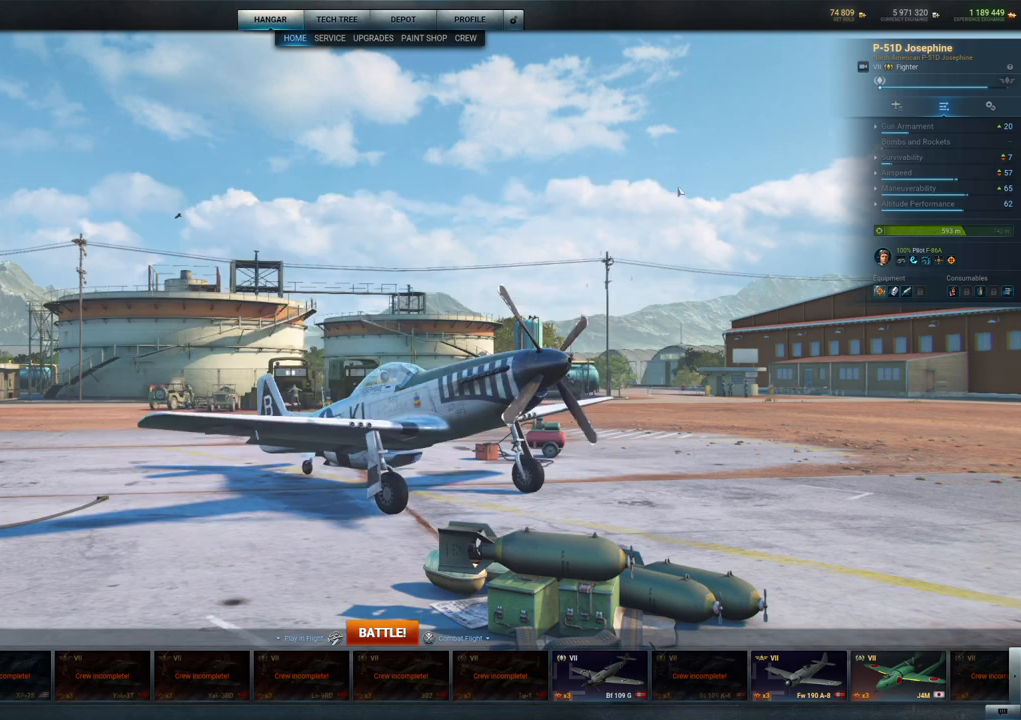
{"keys": [], "mouse": ["left"], "mouse_move": "left", "events": [[333, "mouse_left", "down"]]}
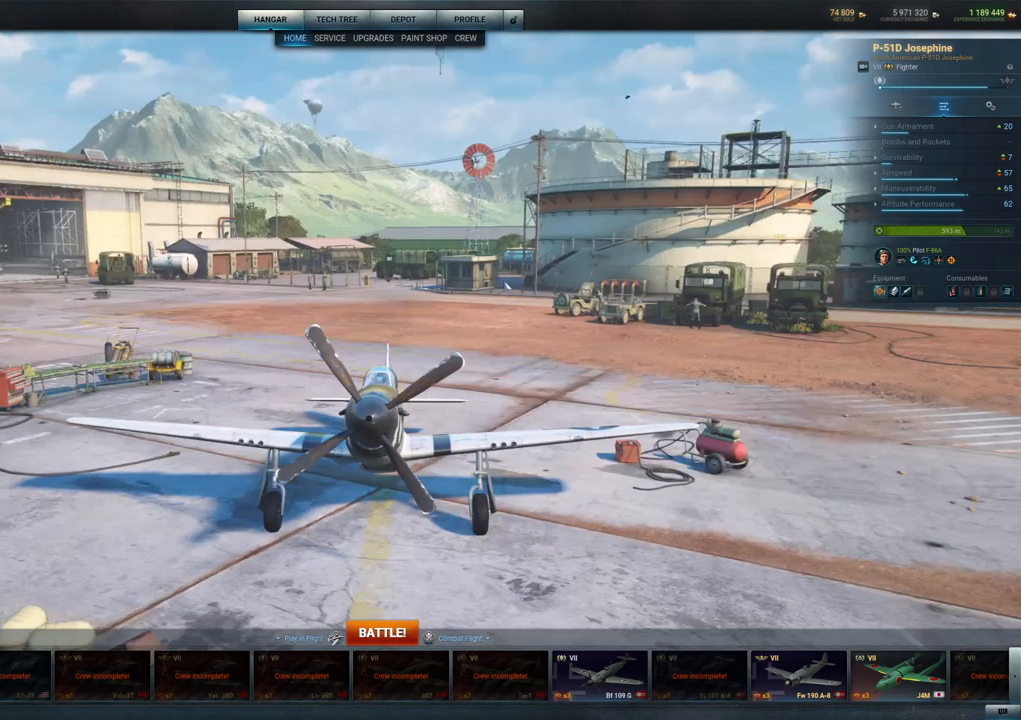
{"keys": [], "mouse": ["left"], "mouse_move": "still", "events": []}
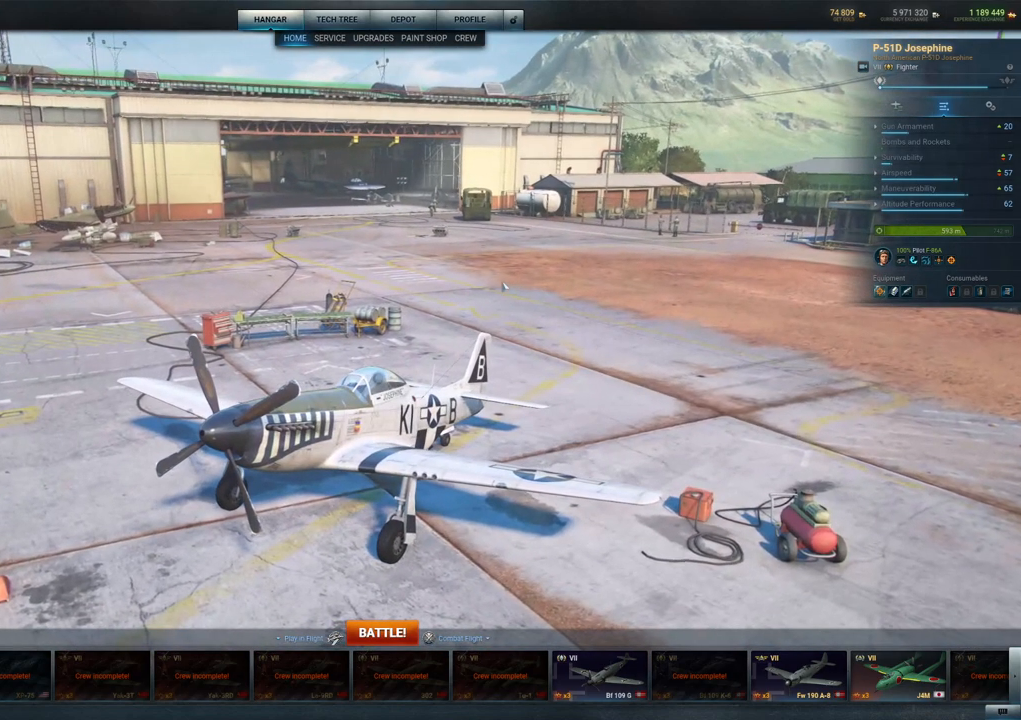
{"keys": [], "mouse": ["left"], "mouse_move": "still", "events": []}
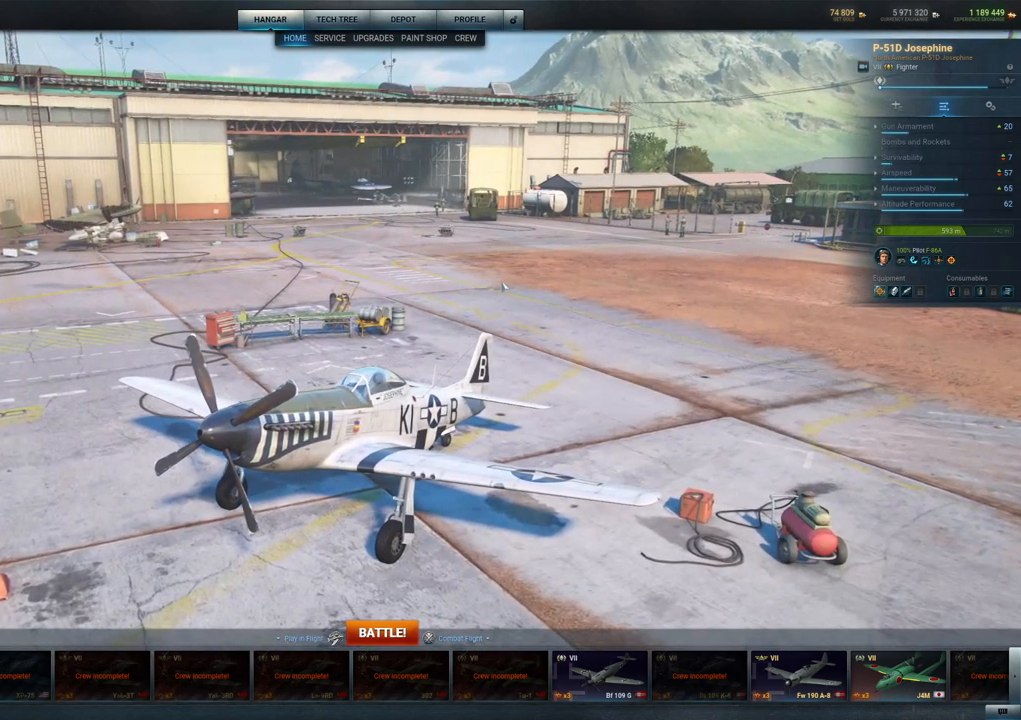
{"keys": [], "mouse": [], "mouse_move": "still", "events": [[233, "mouse_left", "up"]]}
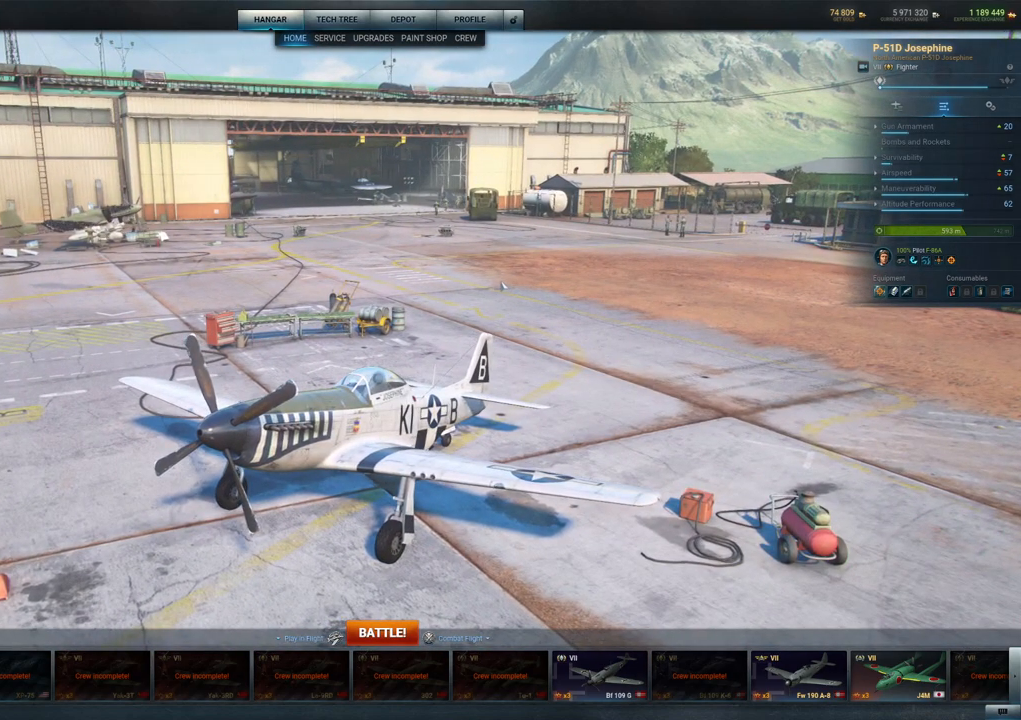
{"keys": [], "mouse": [], "mouse_move": "still", "events": []}
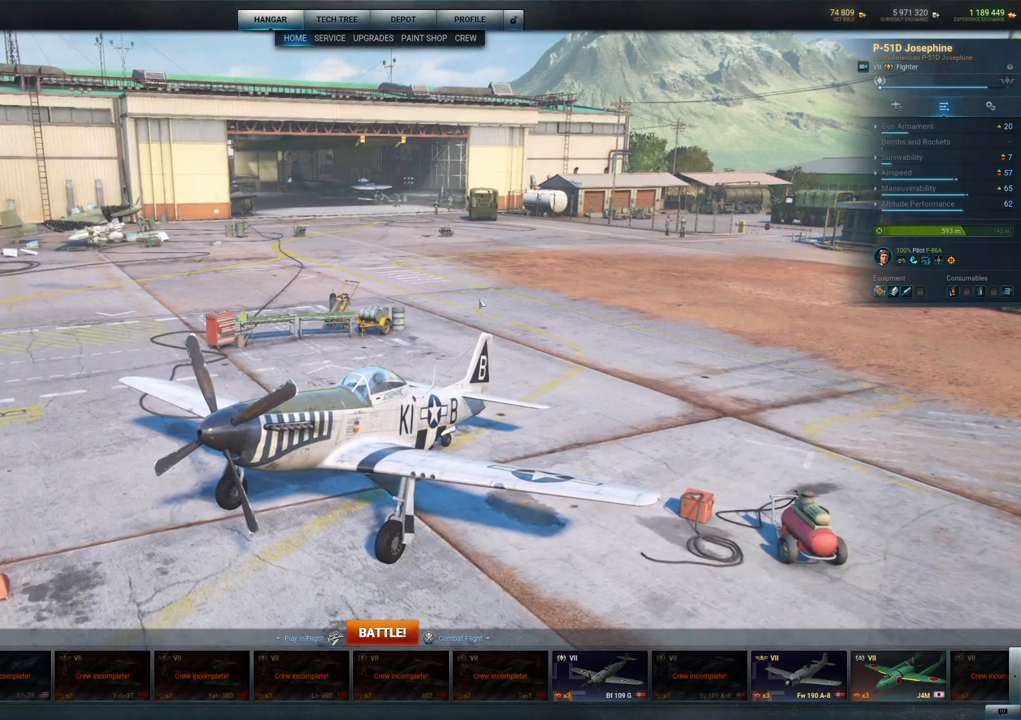
{"keys": [], "mouse": [], "mouse_move": "up-right", "events": []}
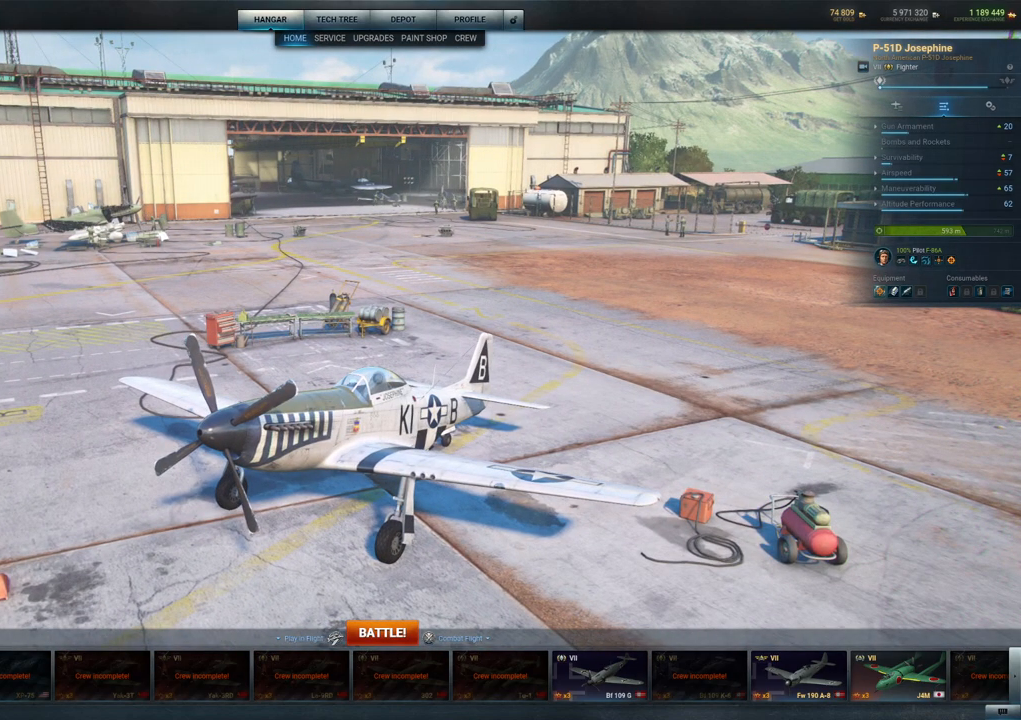
{"keys": [], "mouse": [], "mouse_move": "down-left", "events": []}
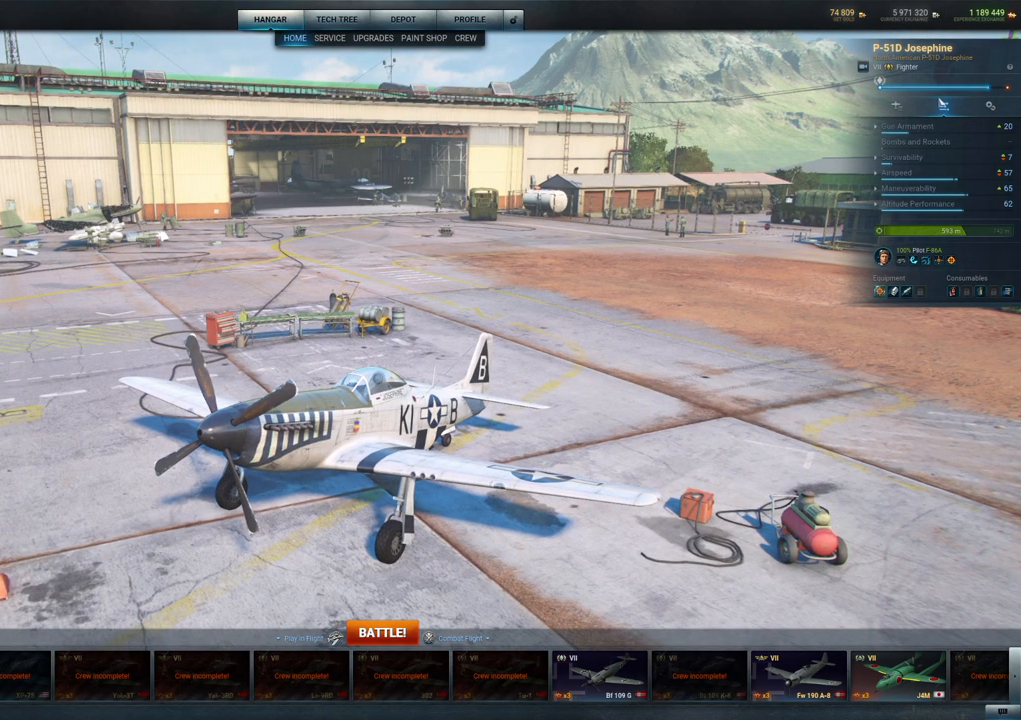
{"keys": [], "mouse": [], "mouse_move": "left", "events": []}
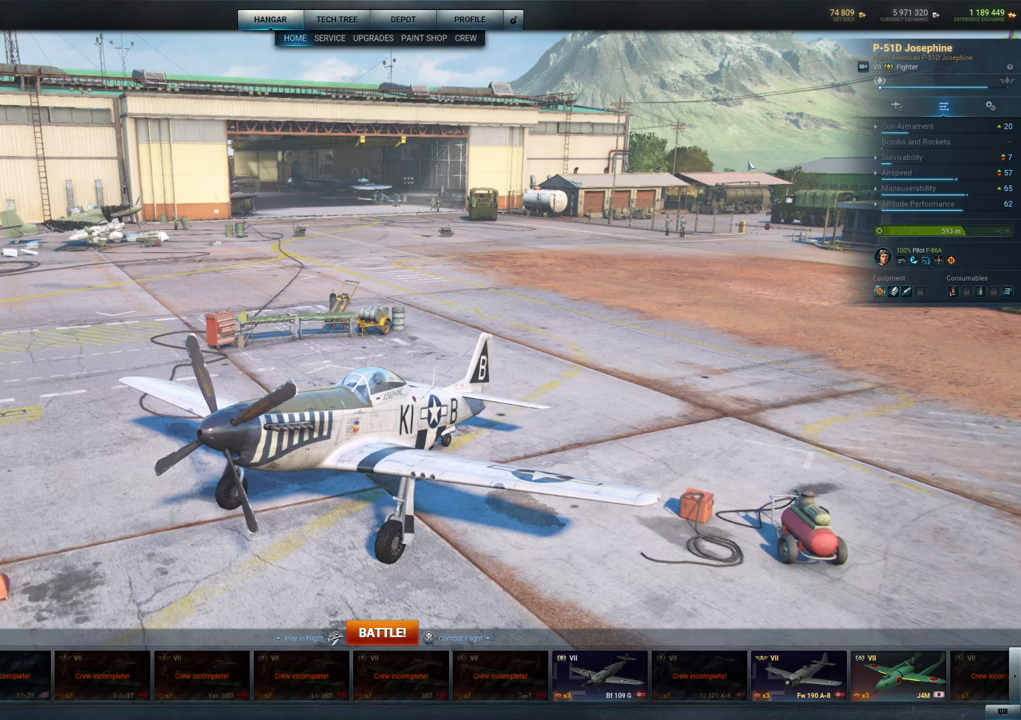
{"keys": [], "mouse": ["left"], "mouse_move": "still", "events": [[267, "mouse_left", "down"]]}
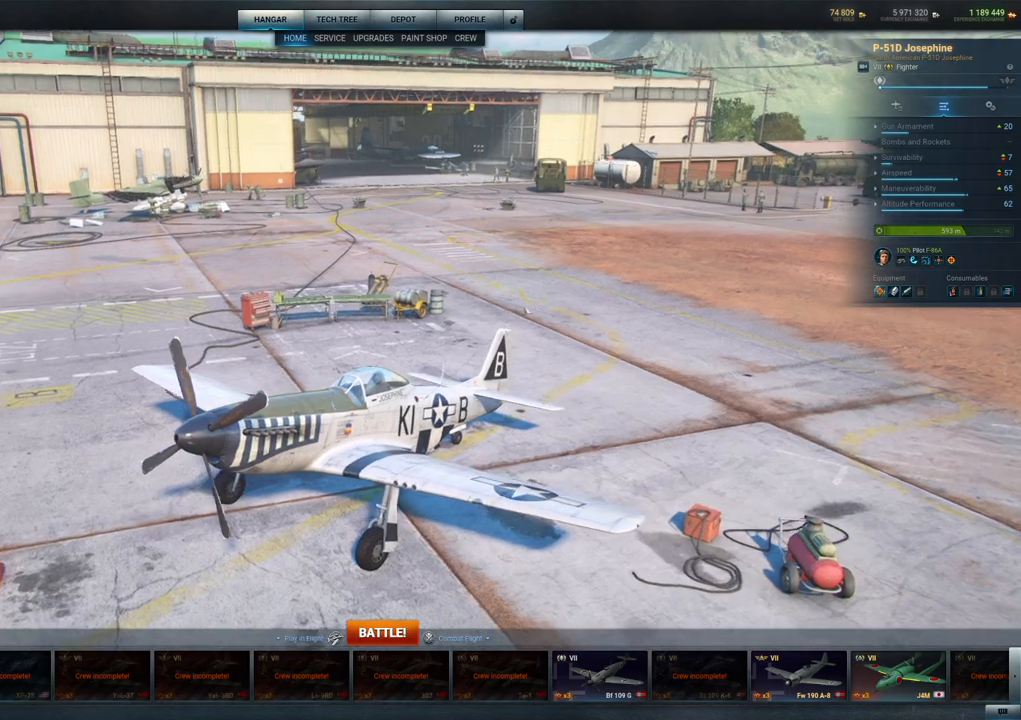
{"keys": [], "mouse": ["left"], "mouse_move": "still", "events": []}
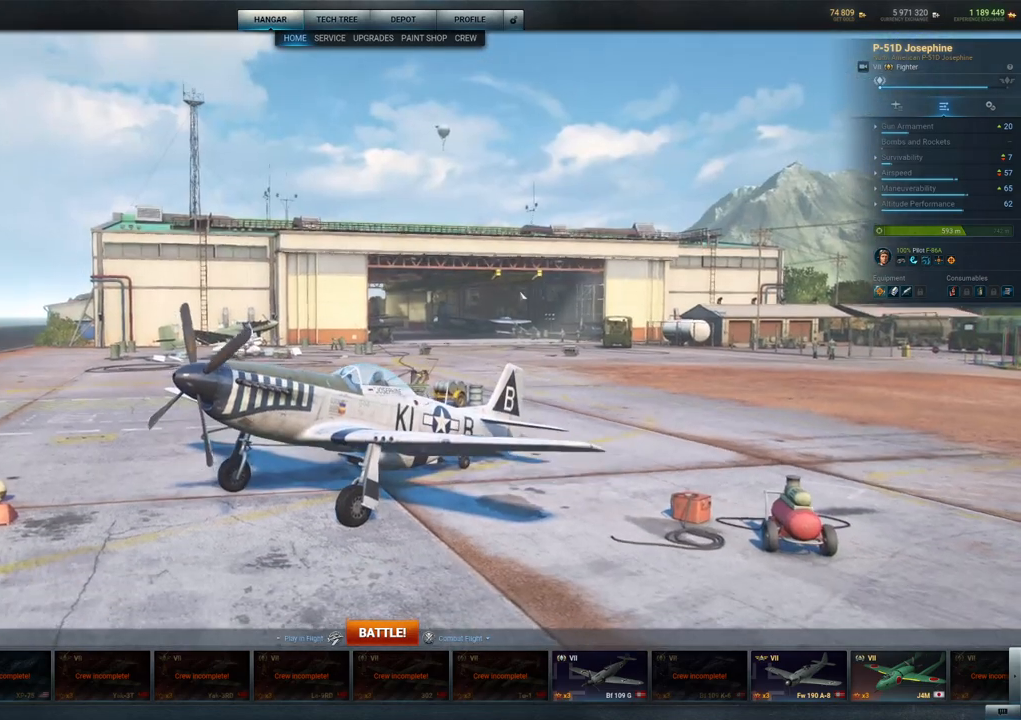
{"keys": [], "mouse": ["left"], "mouse_move": "still", "events": []}
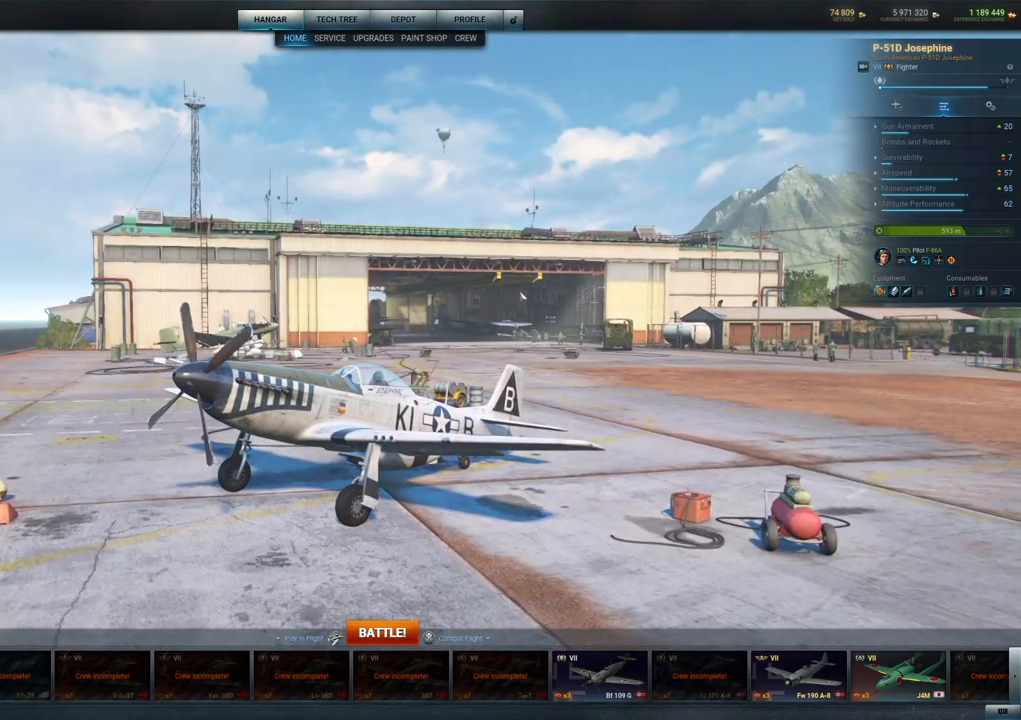
{"keys": [], "mouse": ["left"], "mouse_move": "still", "events": []}
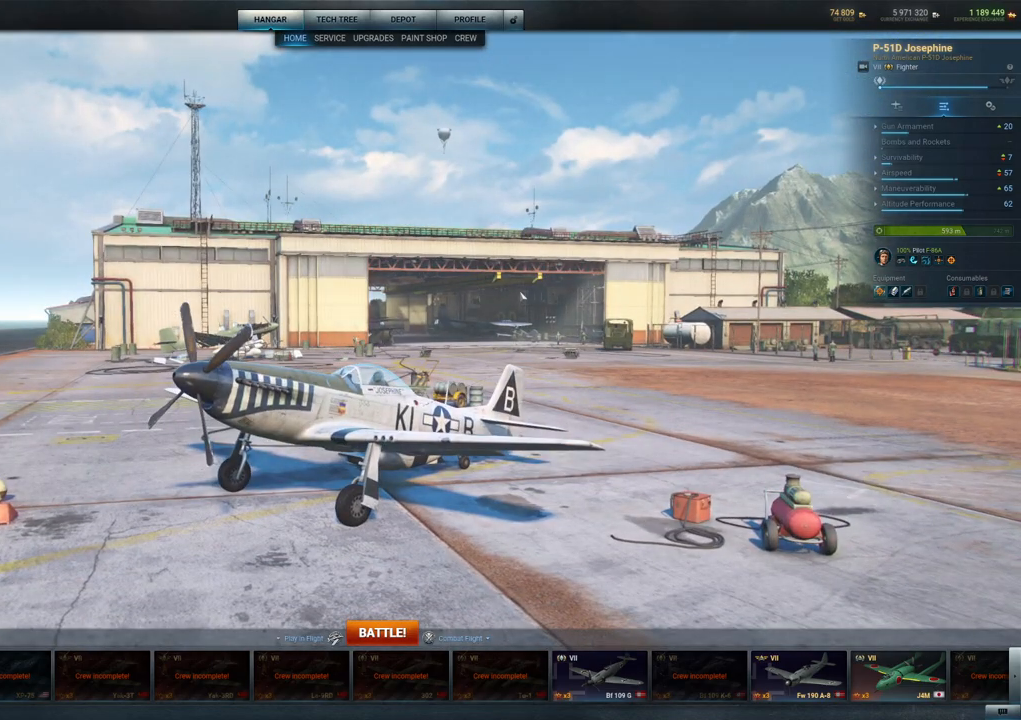
{"keys": [], "mouse": [], "mouse_move": "down-left", "events": [[267, "mouse_left", "up"]]}
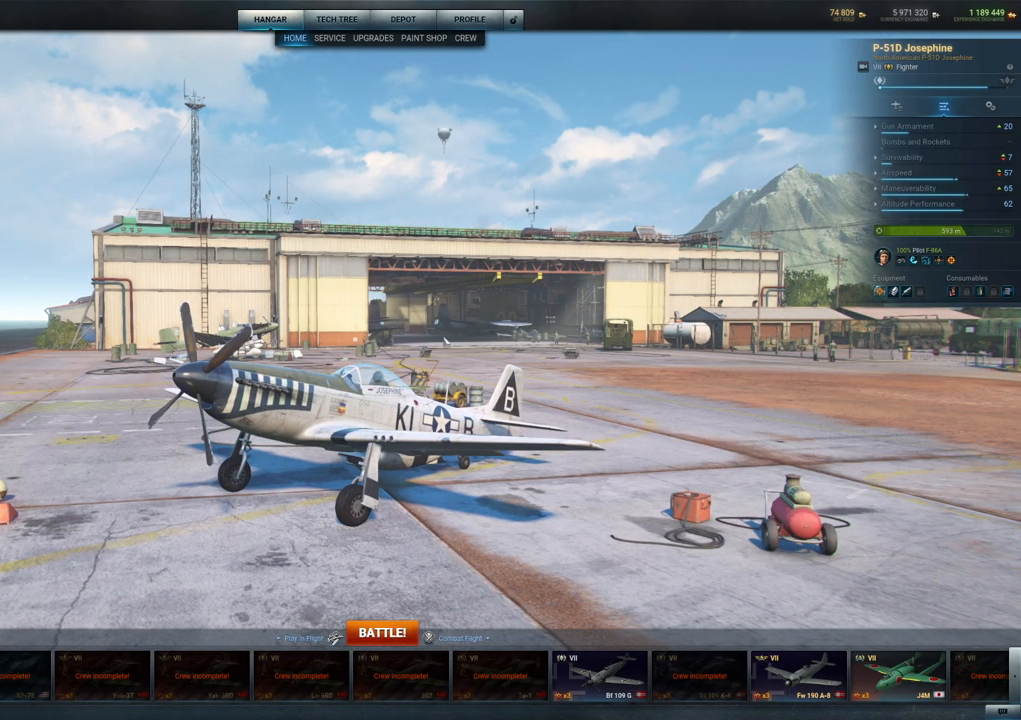
{"keys": [], "mouse": ["left"], "mouse_move": "still", "events": [[367, "mouse_left", "down"]]}
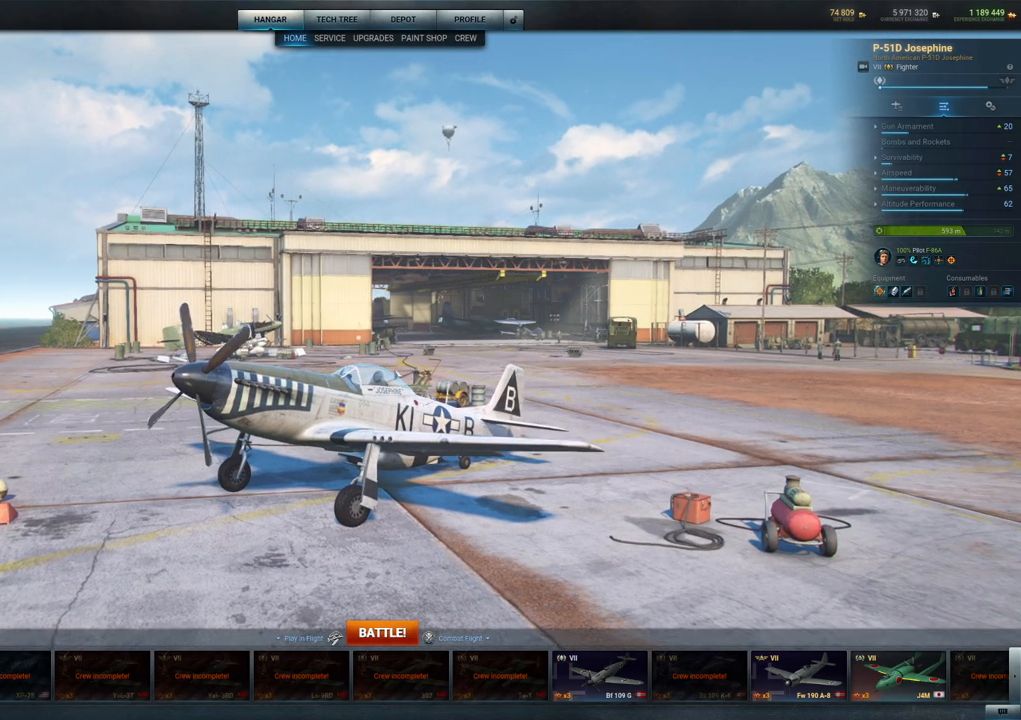
{"keys": [], "mouse": ["left"], "mouse_move": "left", "events": []}
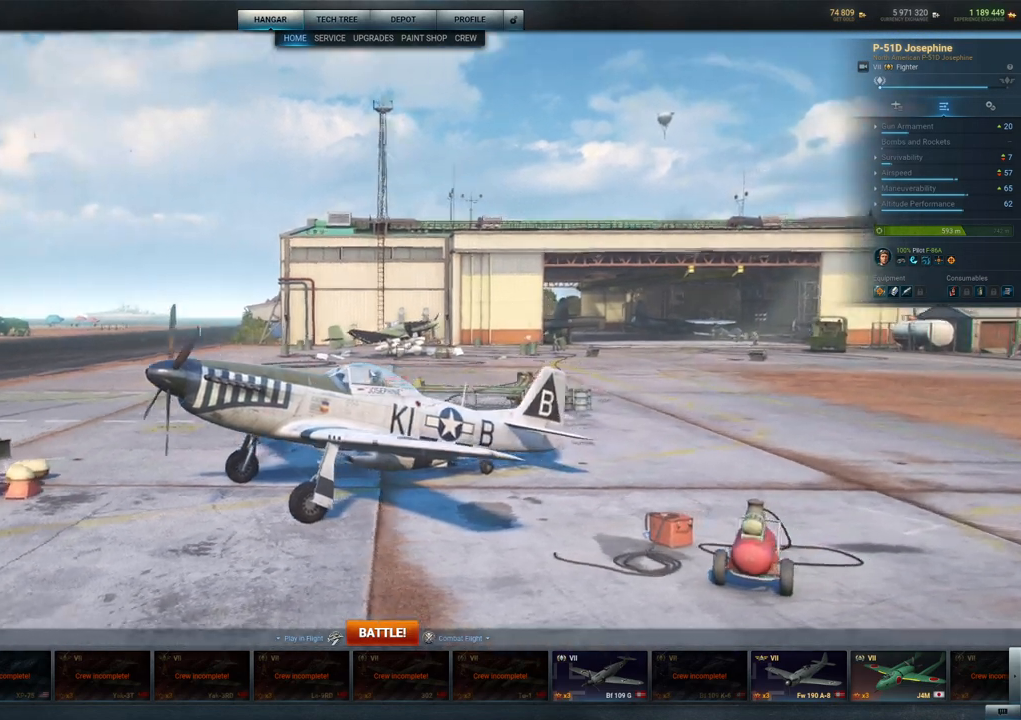
{"keys": [], "mouse": [], "mouse_move": "still", "events": [[167, "mouse_left", "up"]]}
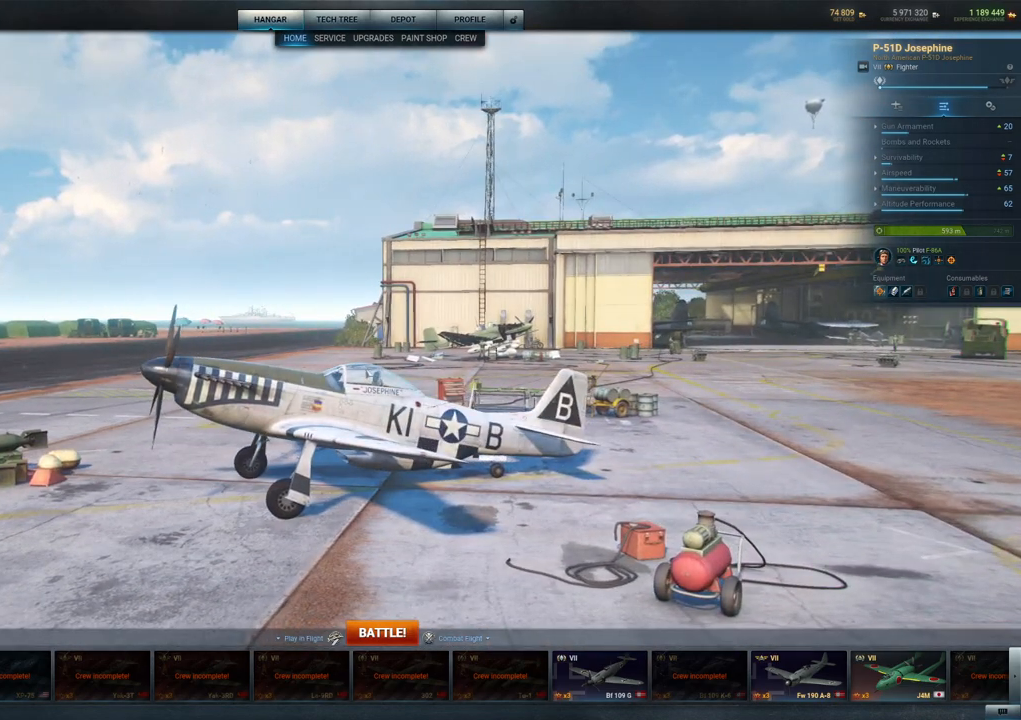
{"keys": [], "mouse": [], "mouse_move": "still", "events": []}
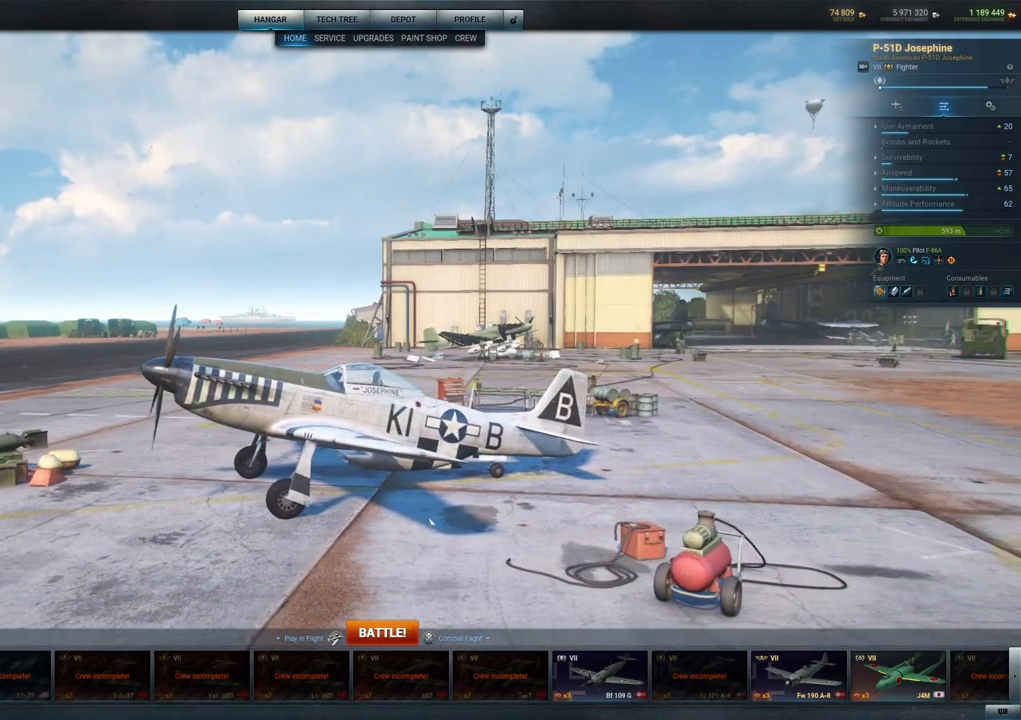
{"keys": [], "mouse": [], "mouse_move": "still", "events": []}
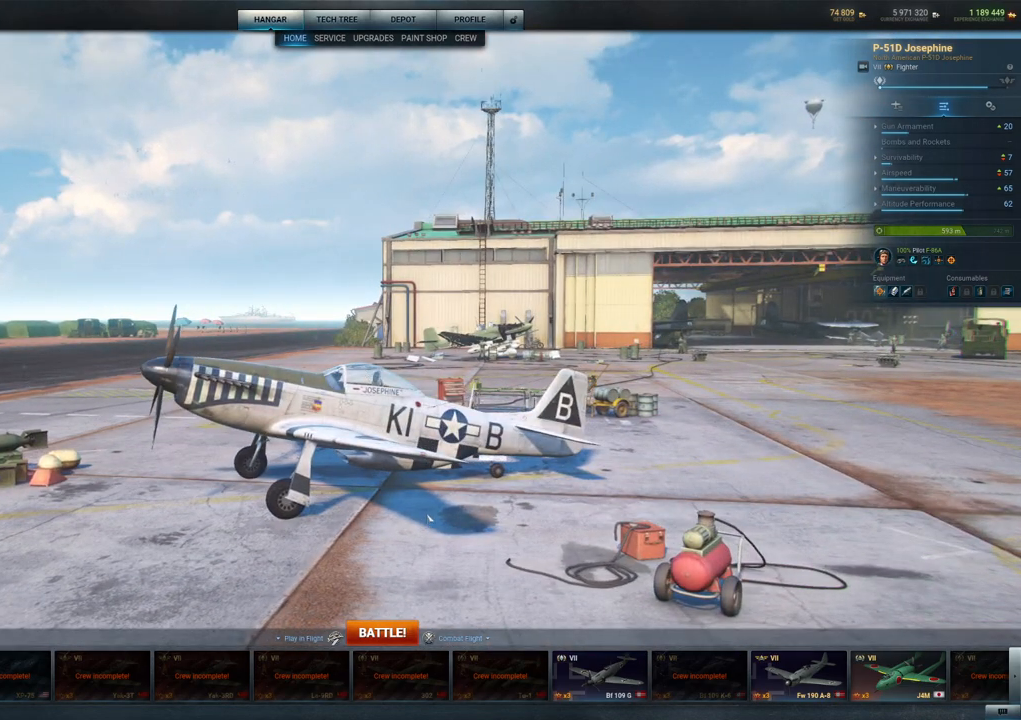
{"keys": [], "mouse": [], "mouse_move": "still", "events": []}
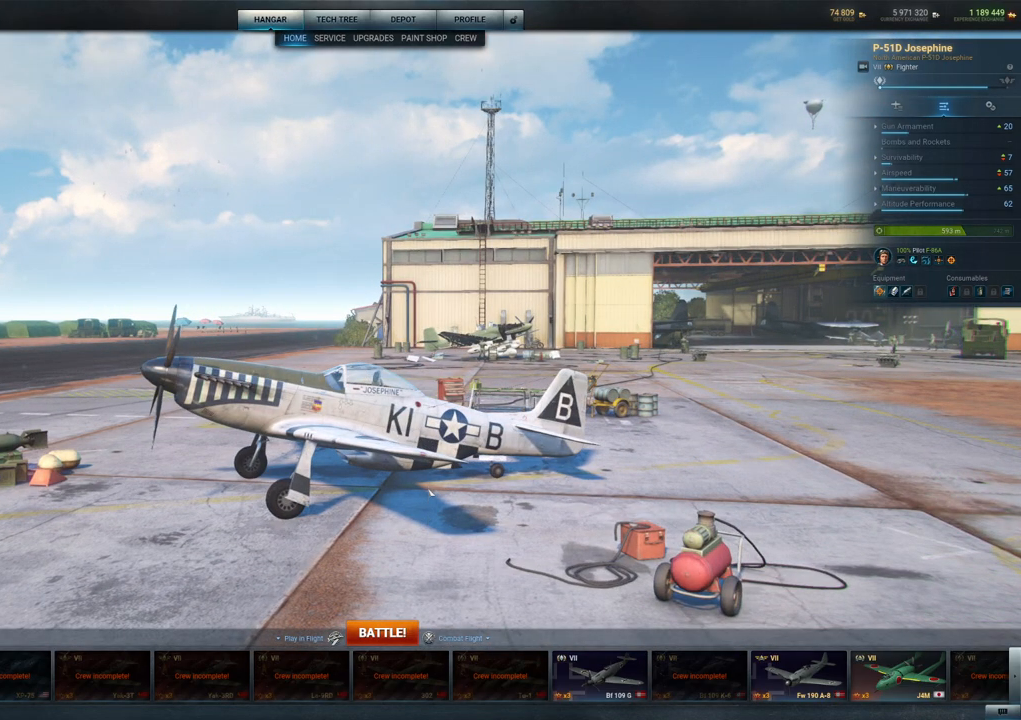
{"keys": [], "mouse": [], "mouse_move": "up", "events": []}